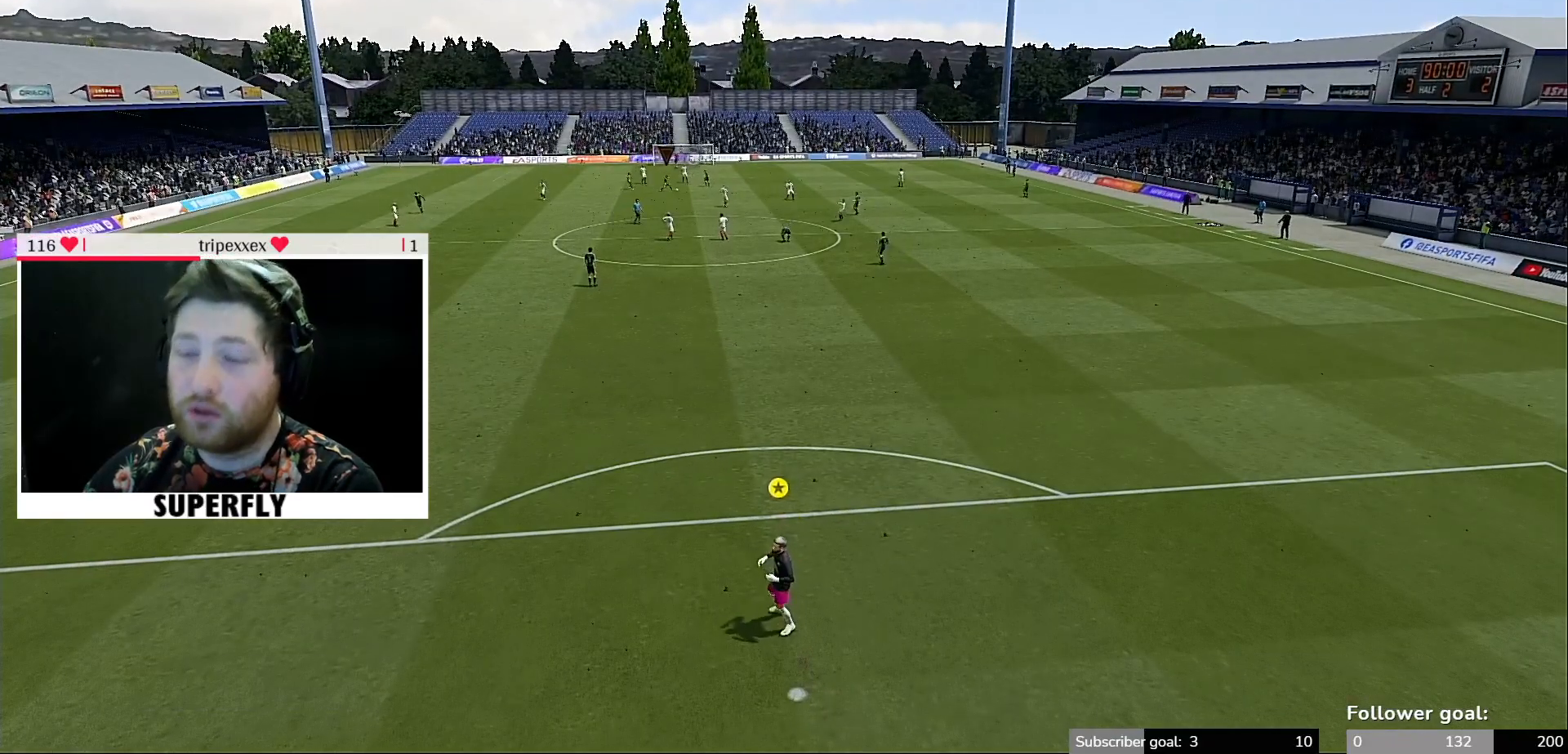
Gameplay with a controller (Xbox layout); each line is a JSON object with the inputs held at the frame after it. "events" lists button and stick changes between this image and that frame as [ms after this image, input, new state], when the widget could be followed in between. Not read: L3 R3.
{"buttons": [], "left_stick": "center", "right_stick": "center", "events": []}
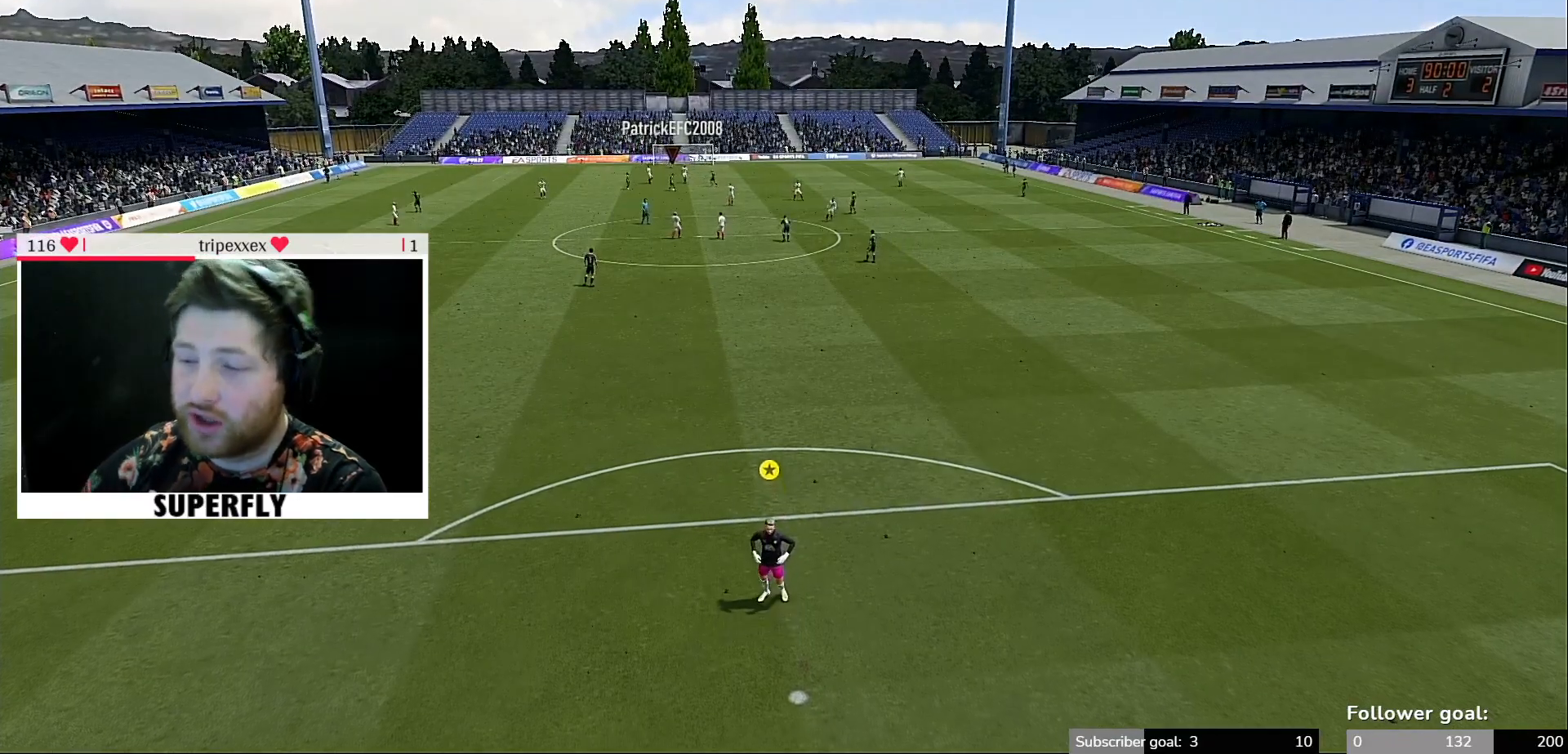
{"buttons": [], "left_stick": "center", "right_stick": "center", "events": []}
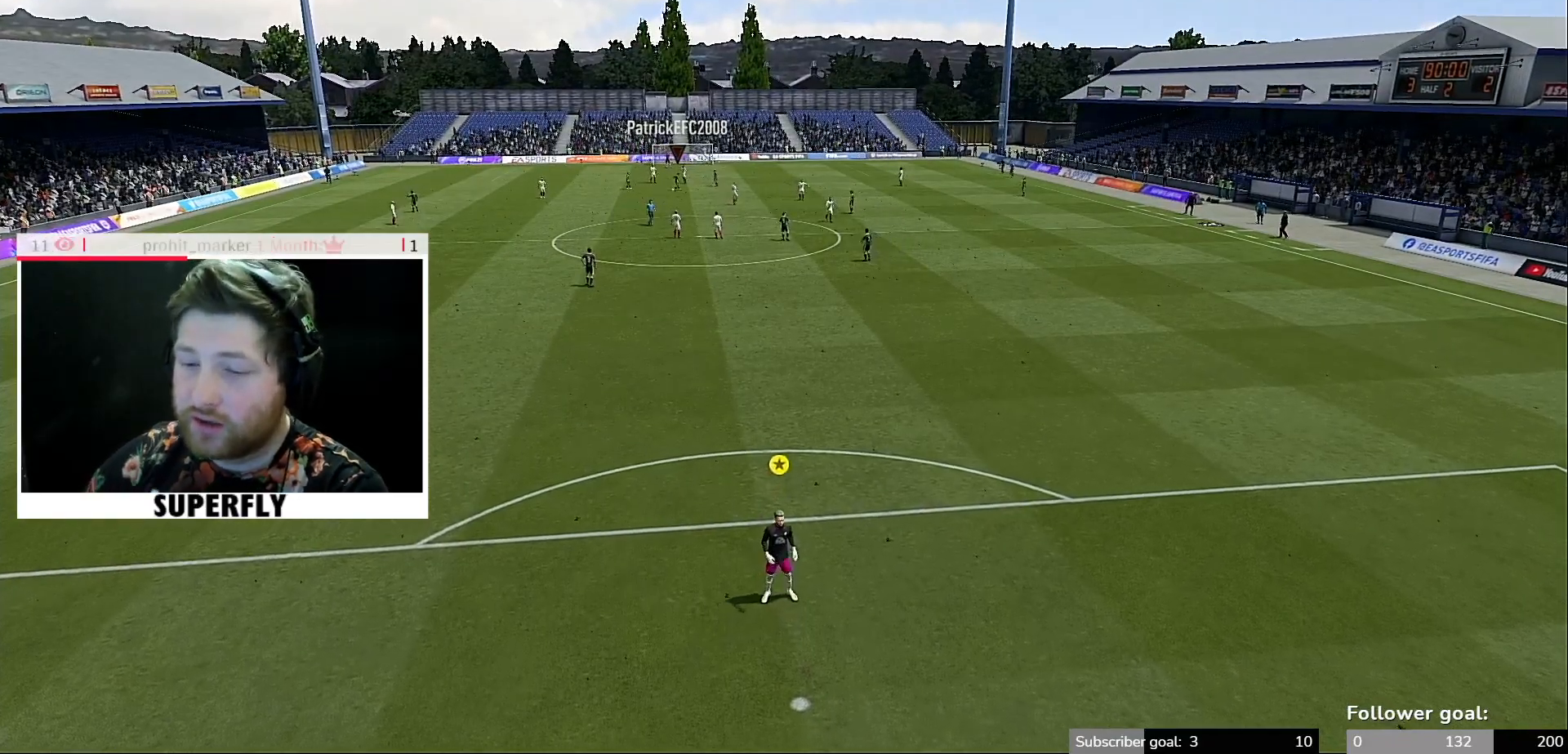
{"buttons": [], "left_stick": "center", "right_stick": "center", "events": []}
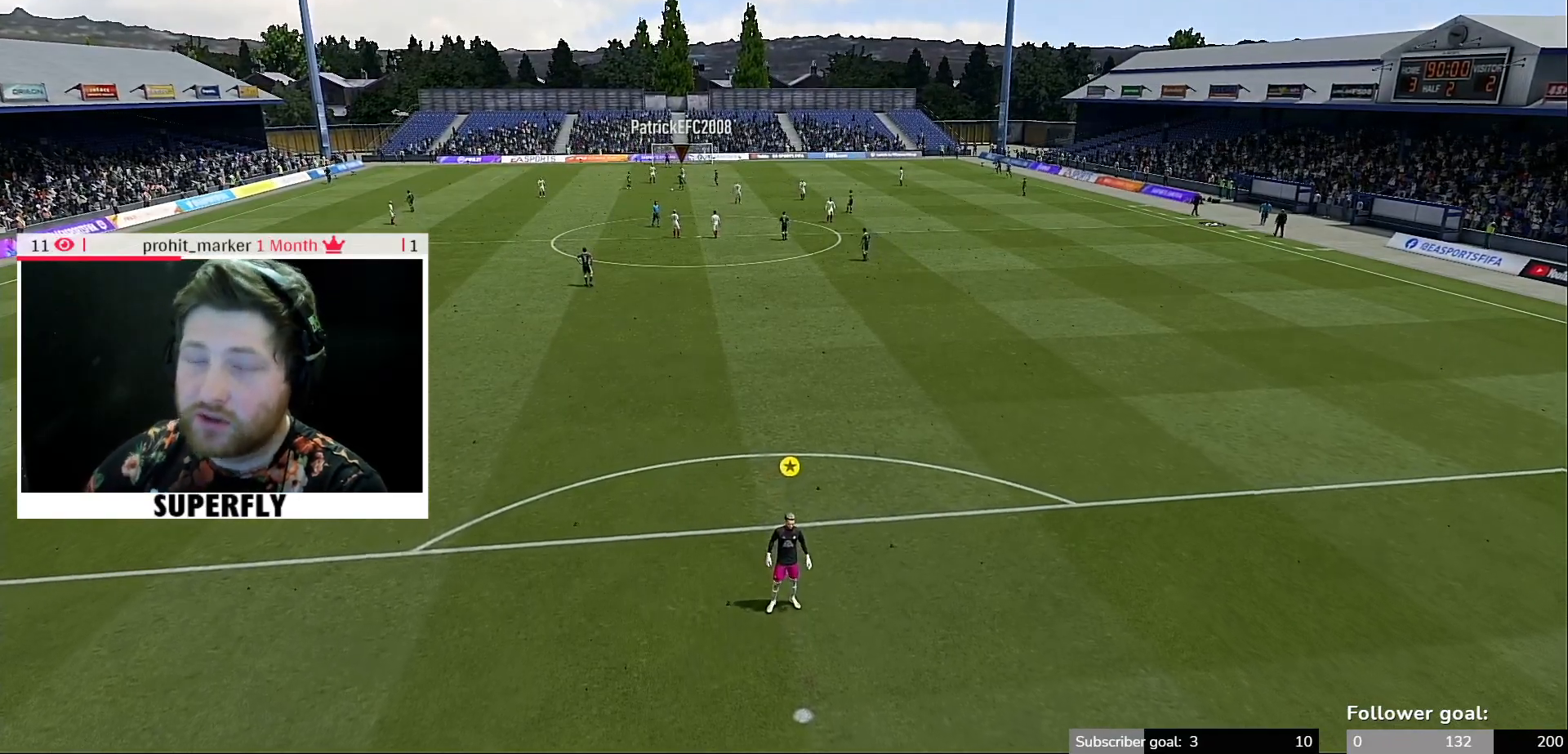
{"buttons": [], "left_stick": "center", "right_stick": "center", "events": []}
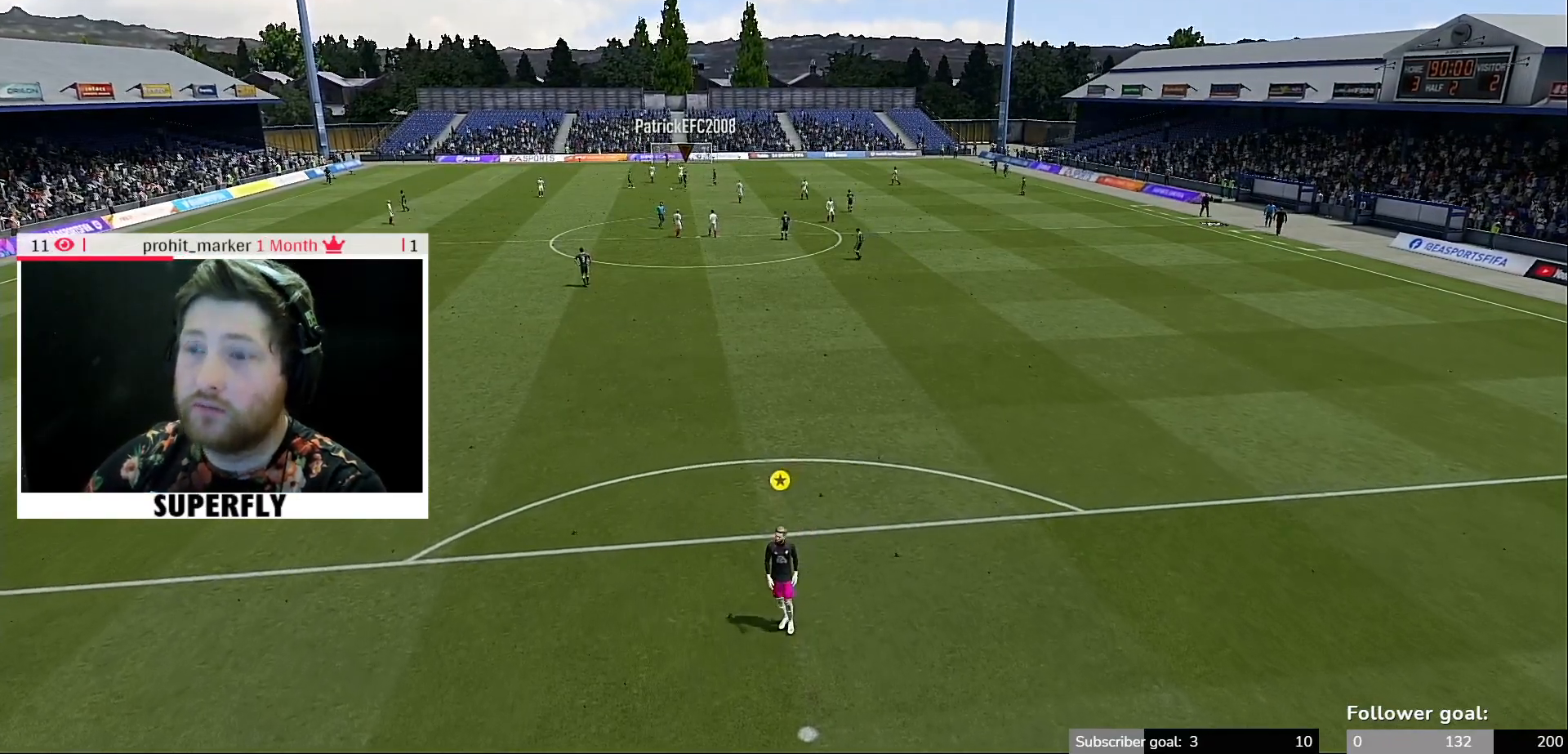
{"buttons": [], "left_stick": "center", "right_stick": "center", "events": []}
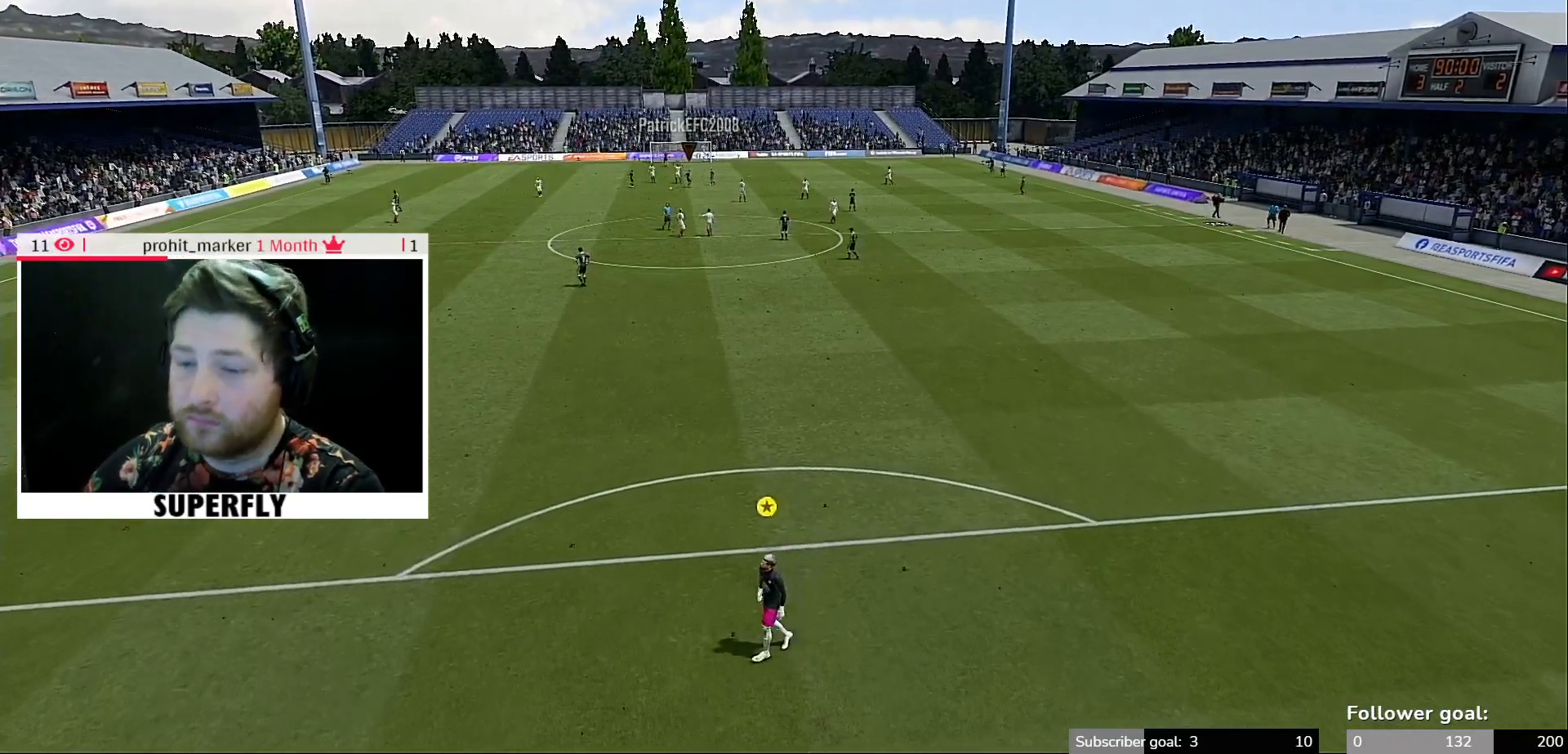
{"buttons": [], "left_stick": "center", "right_stick": "center", "events": []}
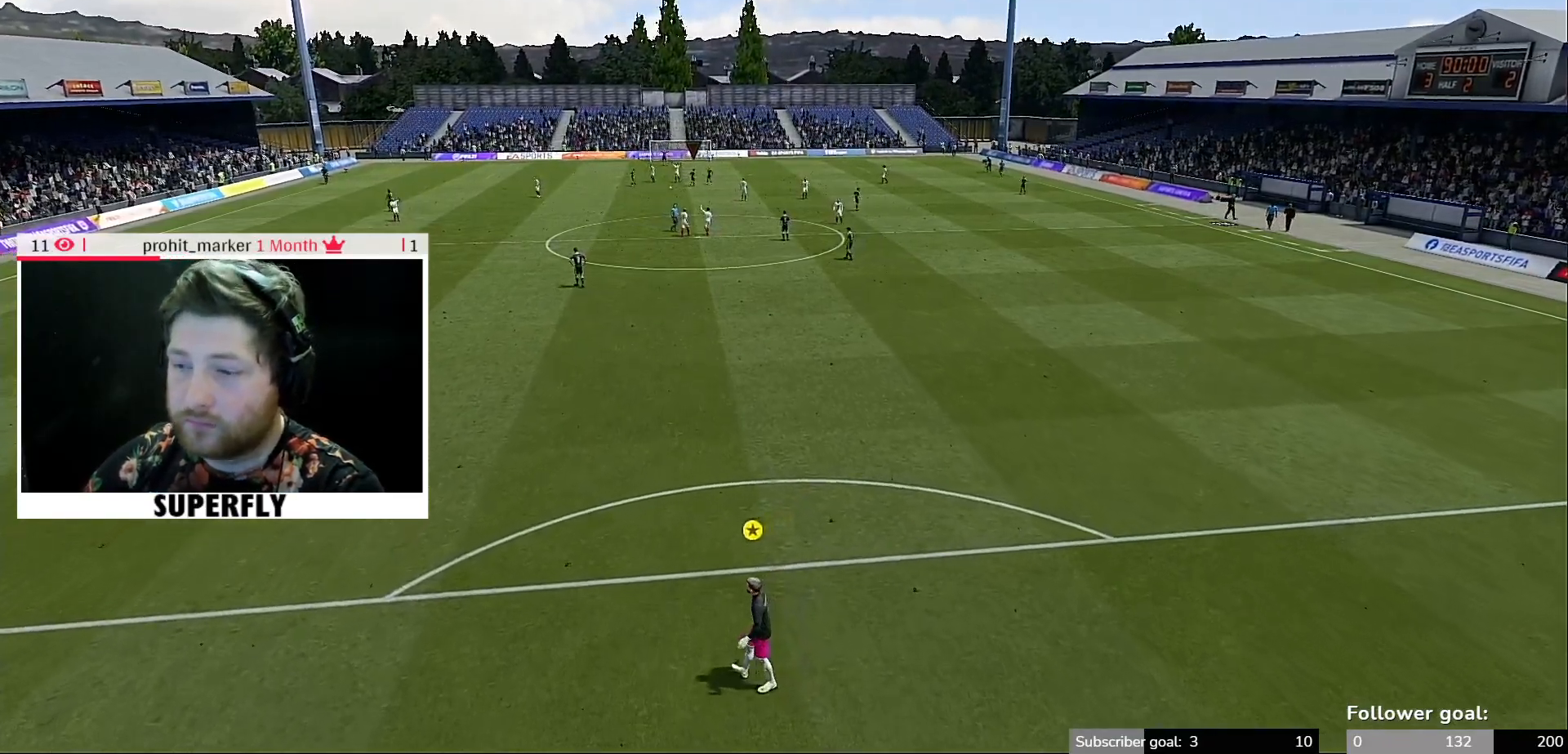
{"buttons": [], "left_stick": "center", "right_stick": "center", "events": []}
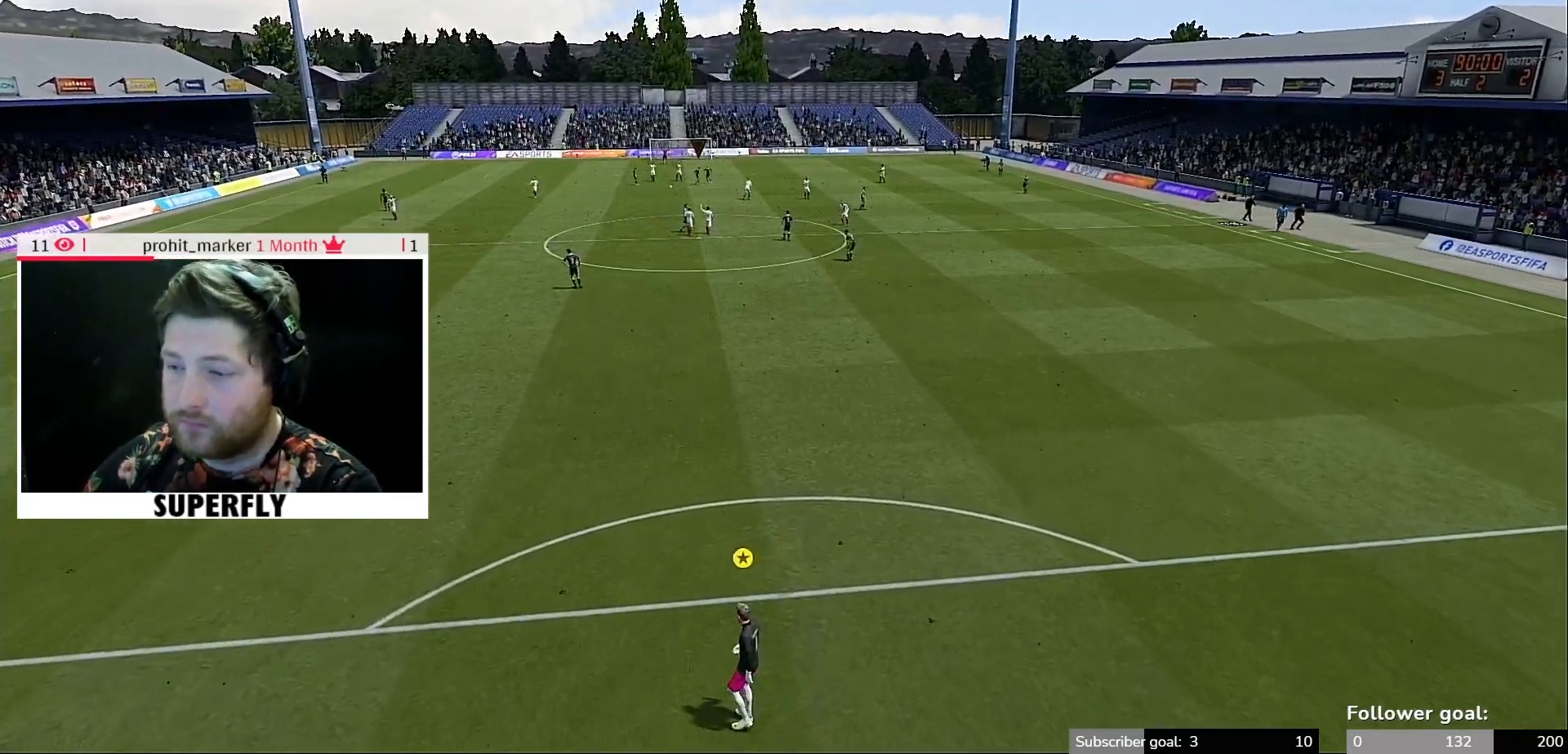
{"buttons": ["START"], "left_stick": "center", "right_stick": "center", "events": [[500, "START", "down"]]}
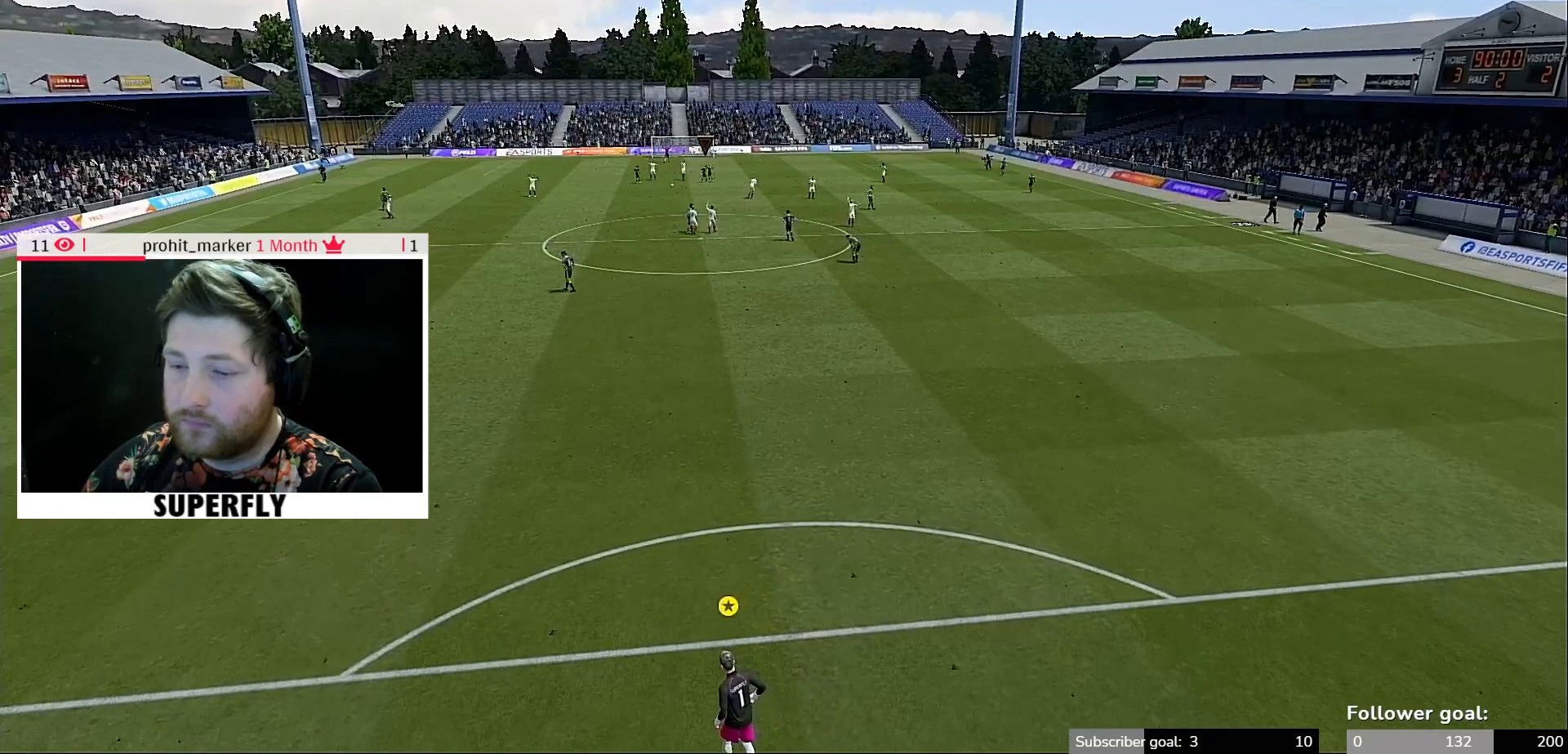
{"buttons": [], "left_stick": "center", "right_stick": "center", "events": [[183, "START", "up"]]}
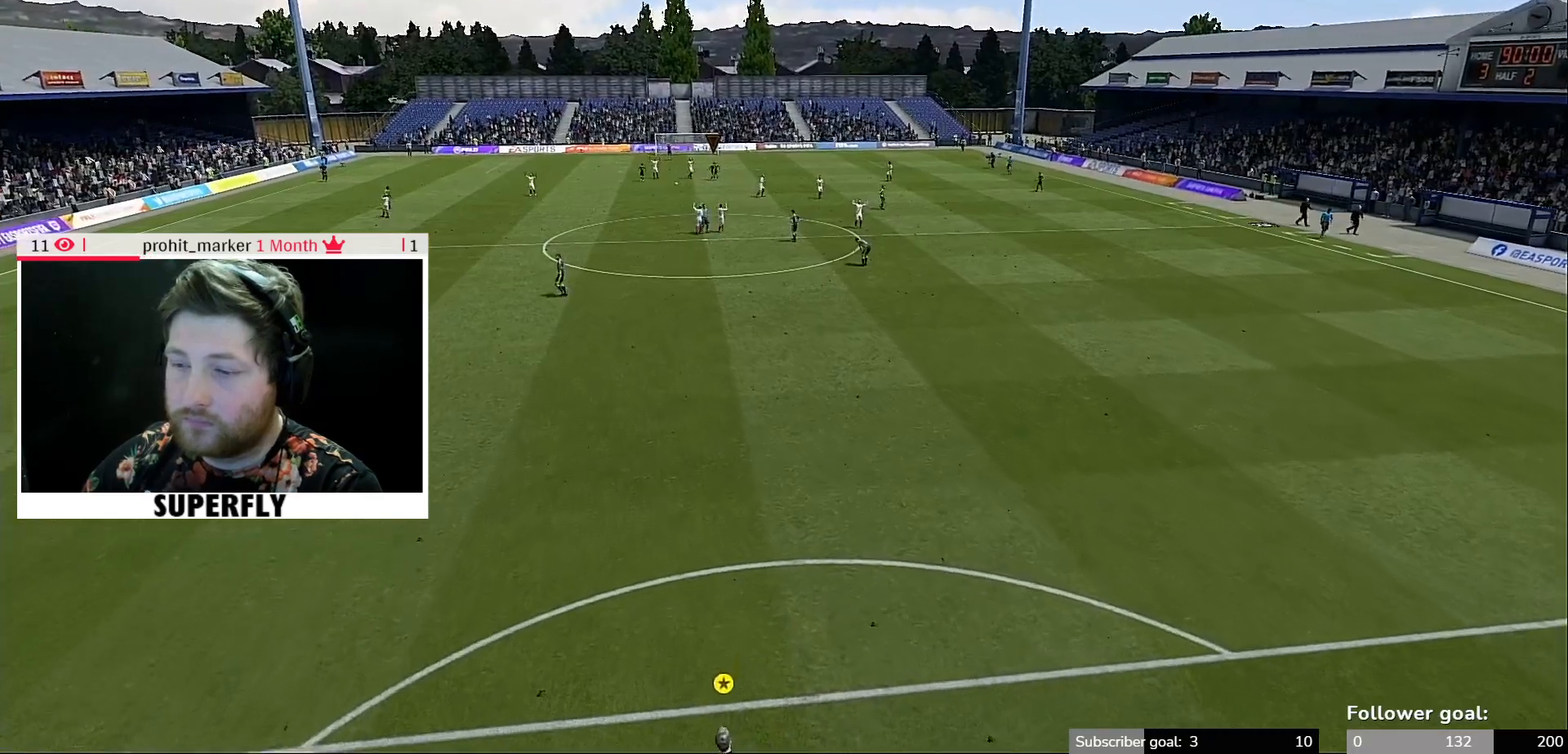
{"buttons": ["START"], "left_stick": "center", "right_stick": "center", "events": [[367, "START", "down"]]}
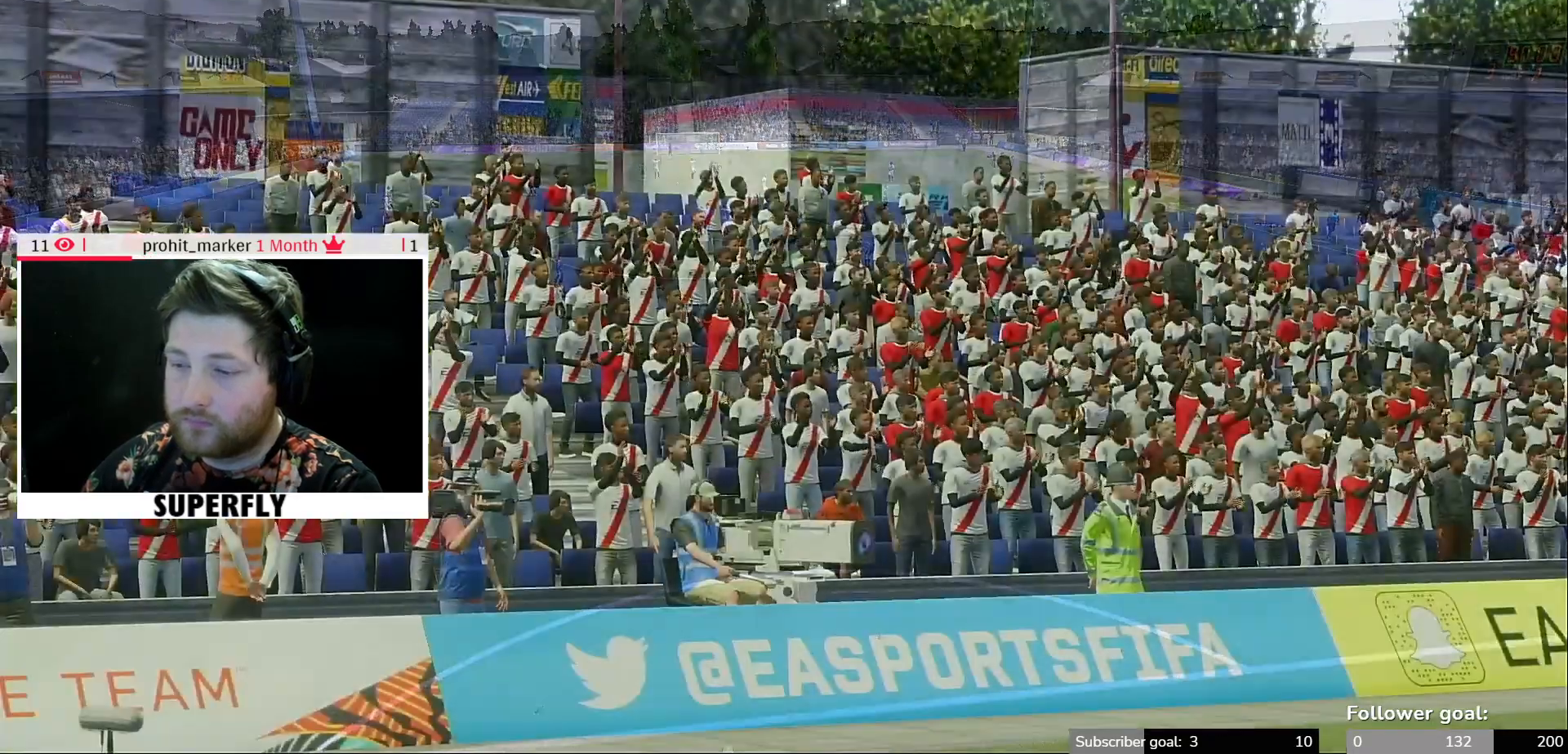
{"buttons": [], "left_stick": "center", "right_stick": "center", "events": [[33, "START", "up"]]}